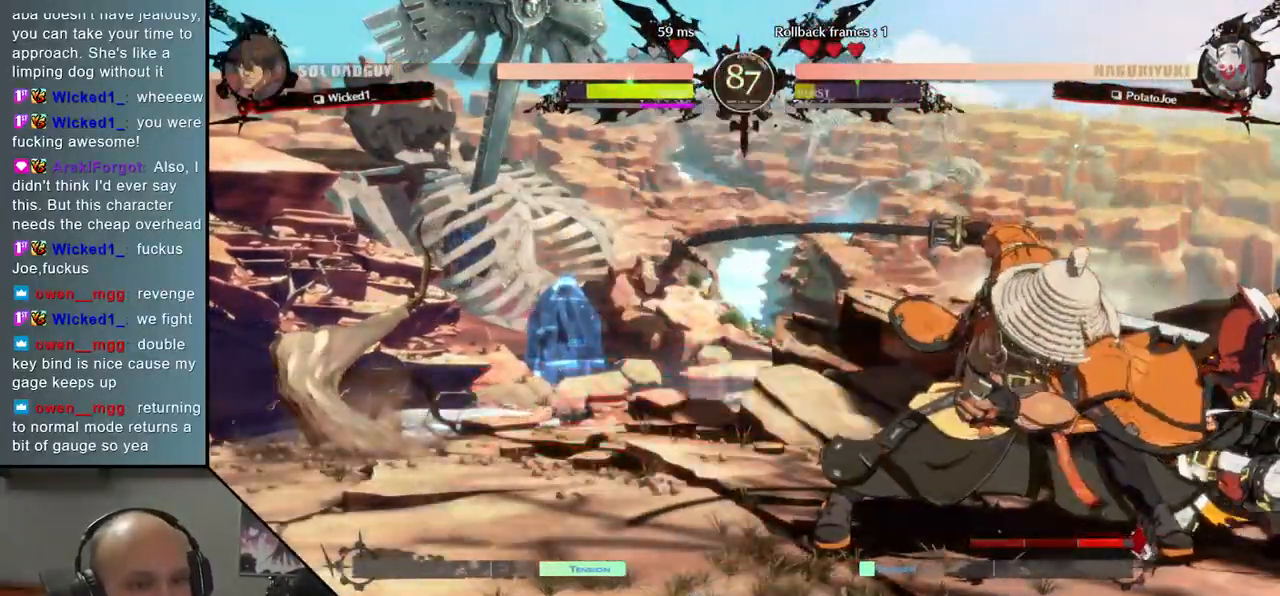
Gameplay with a controller (arcade stick); each line is a JSON object with the inputs held at the frame after it. "events" lists button and stick changes between this image and that frame as [ms after this image, input, new state], when the widget could be followed in between. Not read: L3 R3.
{"buttons": [], "left_stick": "center", "events": [[33, "TRIANGLE", "down"], [83, "TRIANGLE", "up"], [183, "TRIANGLE", "down"], [267, "TRIANGLE", "up"], [367, "left_stick", "center"], [383, "SQUARE", "down"], [467, "SQUARE", "up"]]}
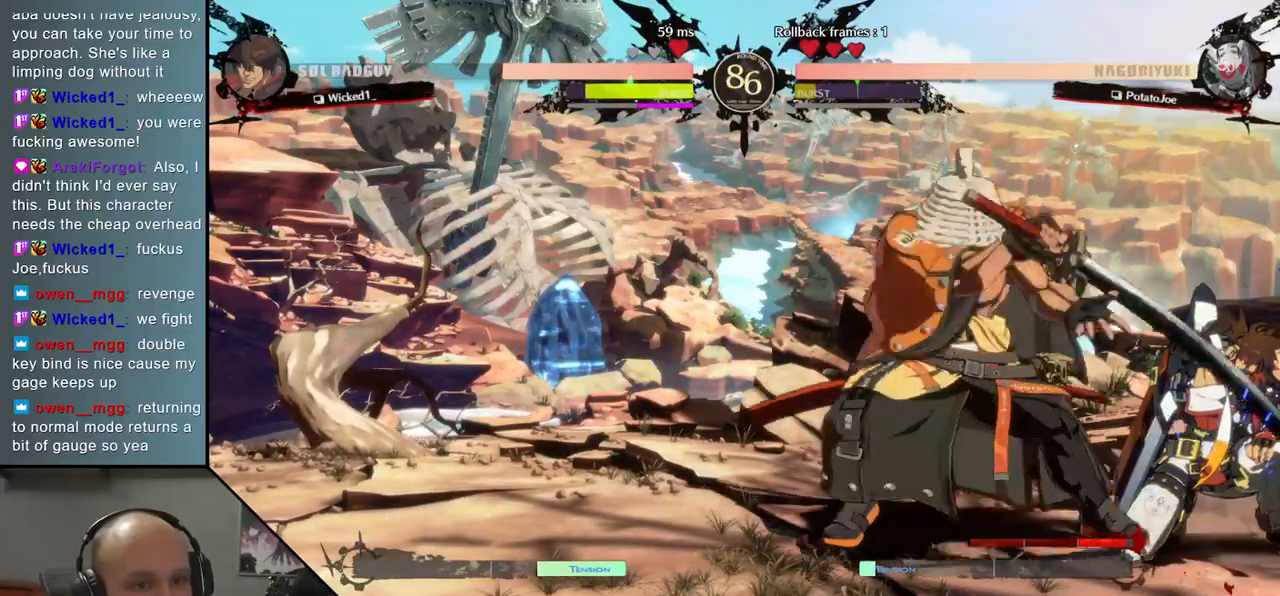
{"buttons": [], "left_stick": "center", "events": [[83, "SQUARE", "down"], [167, "SQUARE", "up"]]}
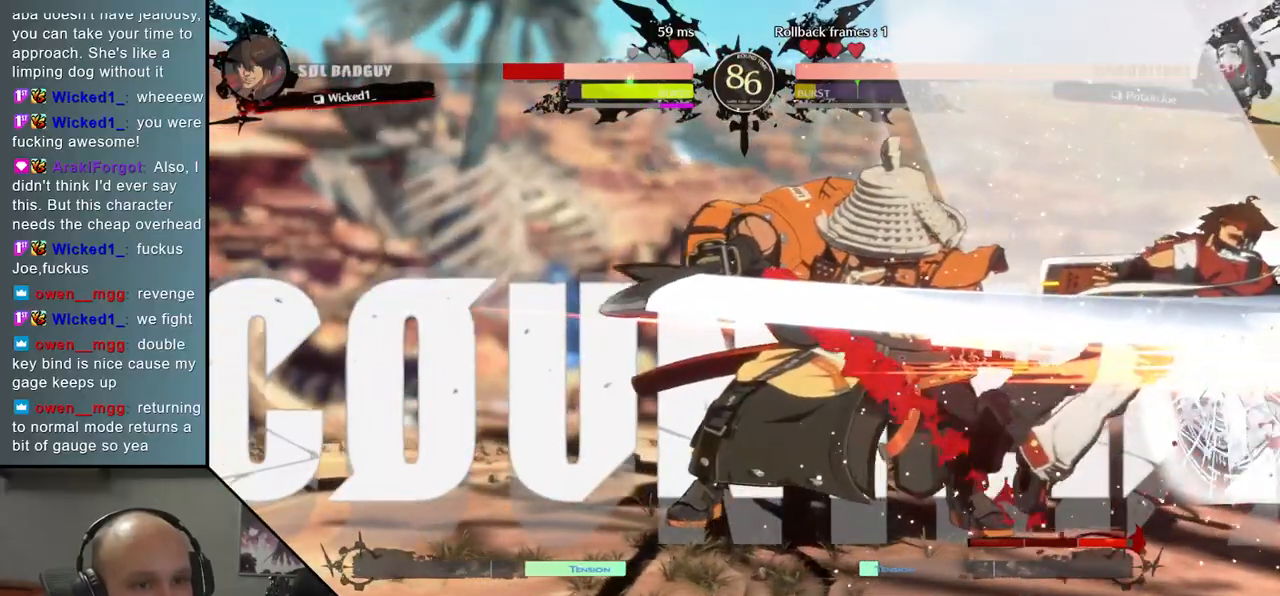
{"buttons": [], "left_stick": "center", "events": [[17, "left_stick", "down"], [83, "left_stick", "center"]]}
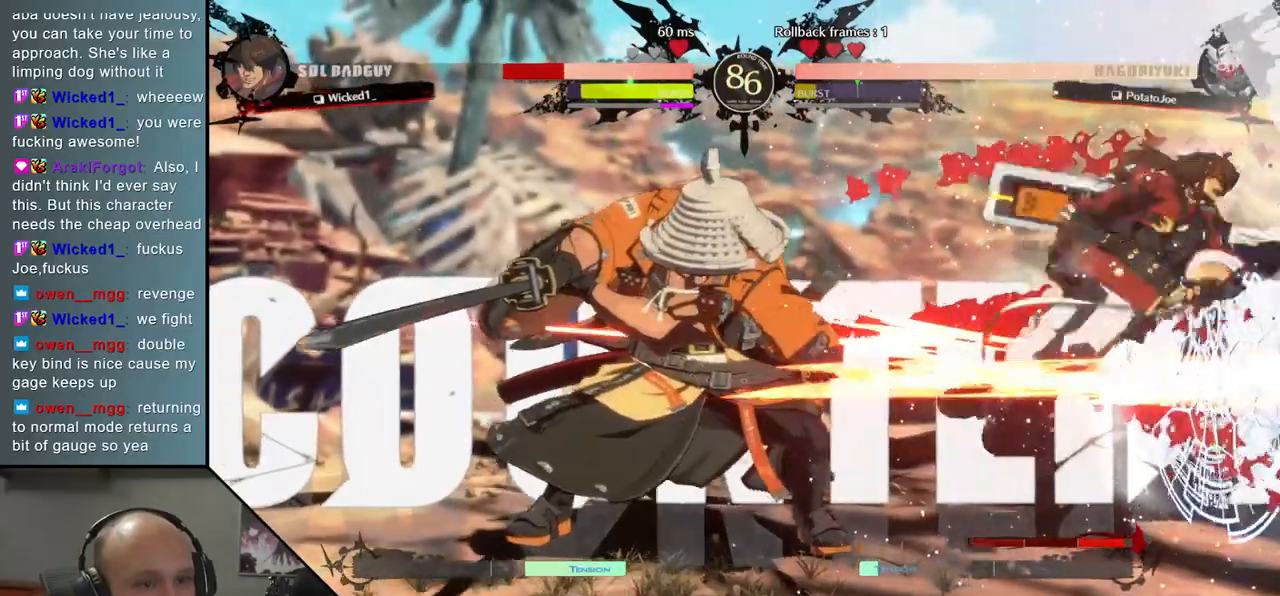
{"buttons": [], "left_stick": "right", "events": [[217, "left_stick", "right"]]}
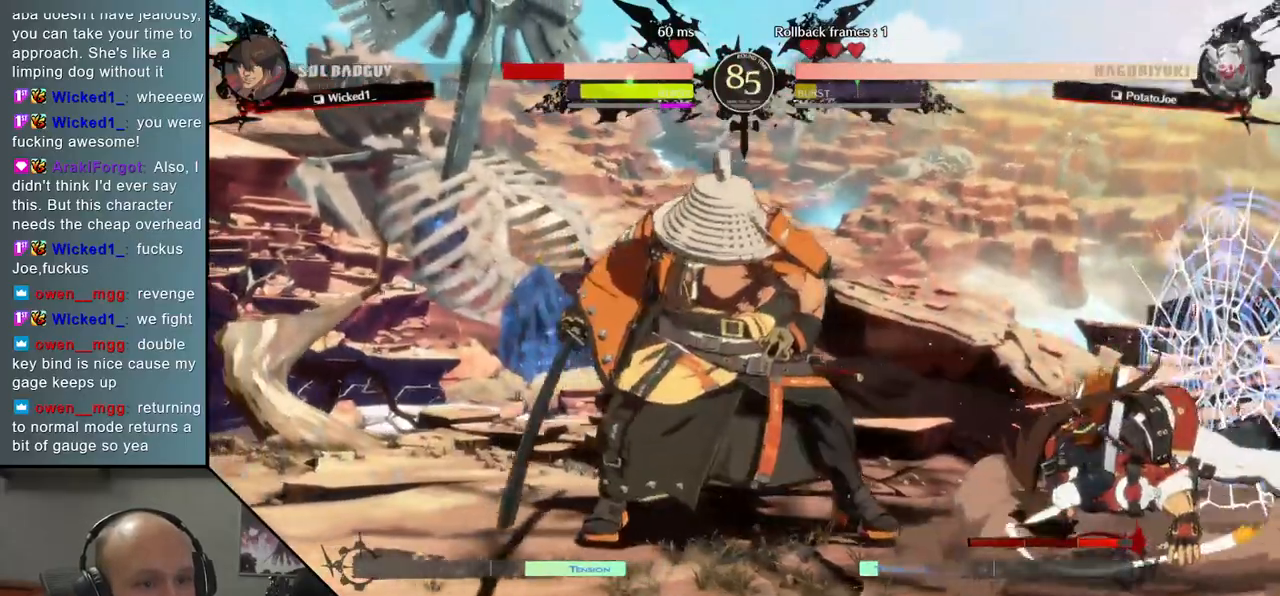
{"buttons": [], "left_stick": "right", "events": []}
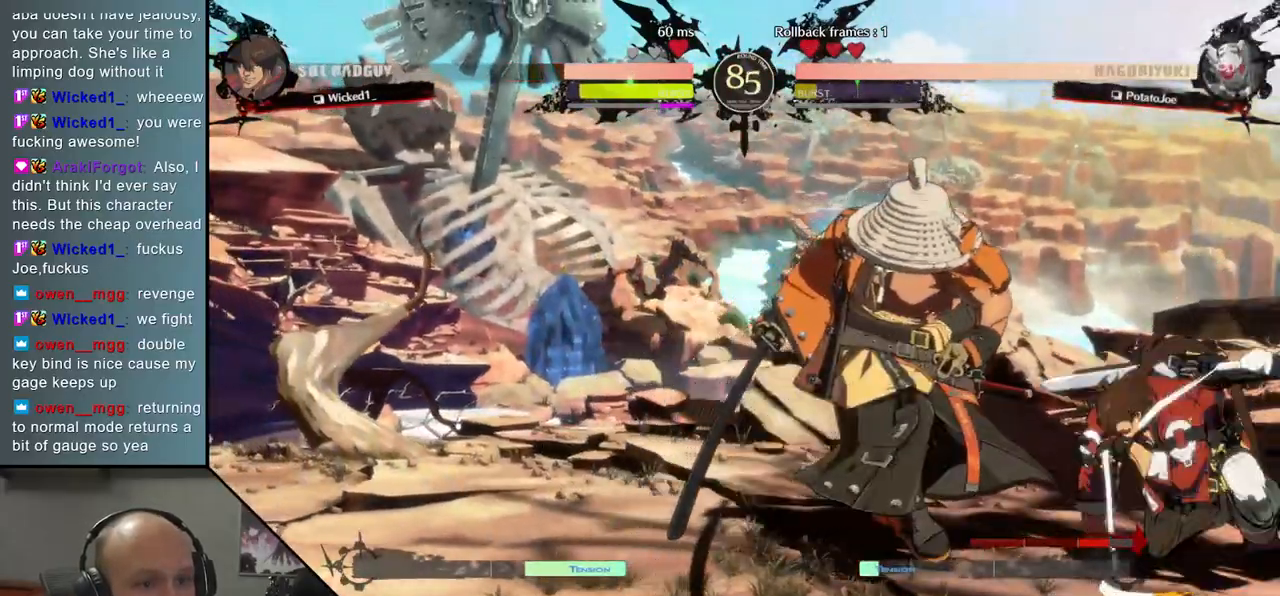
{"buttons": [], "left_stick": "right", "events": [[33, "SQUARE", "down"], [200, "SQUARE", "up"]]}
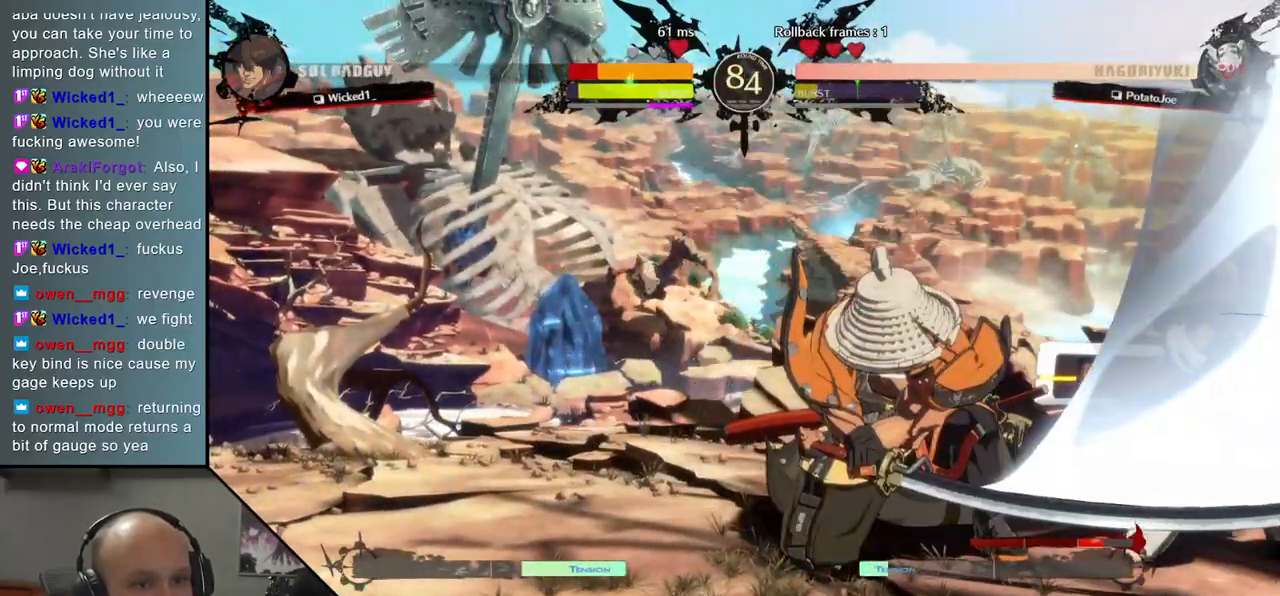
{"buttons": [], "left_stick": "right", "events": []}
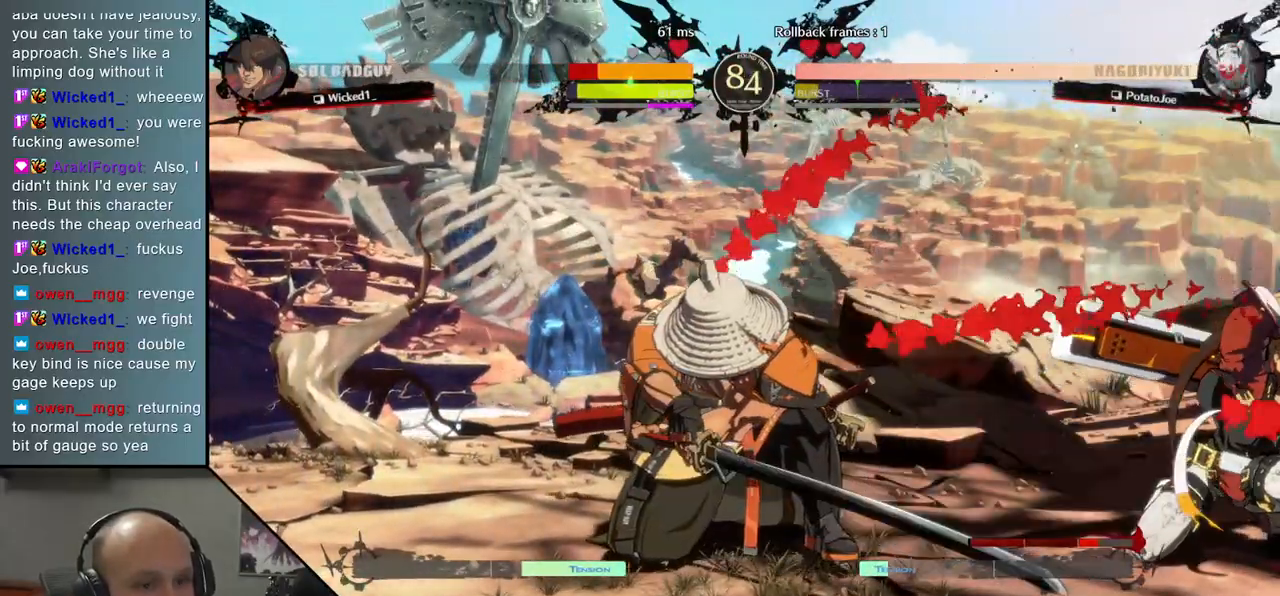
{"buttons": [], "left_stick": "down-left", "events": [[217, "left_stick", "center"], [267, "left_stick", "down"], [317, "left_stick", "down-left"], [333, "SQUARE", "down"], [417, "SQUARE", "up"]]}
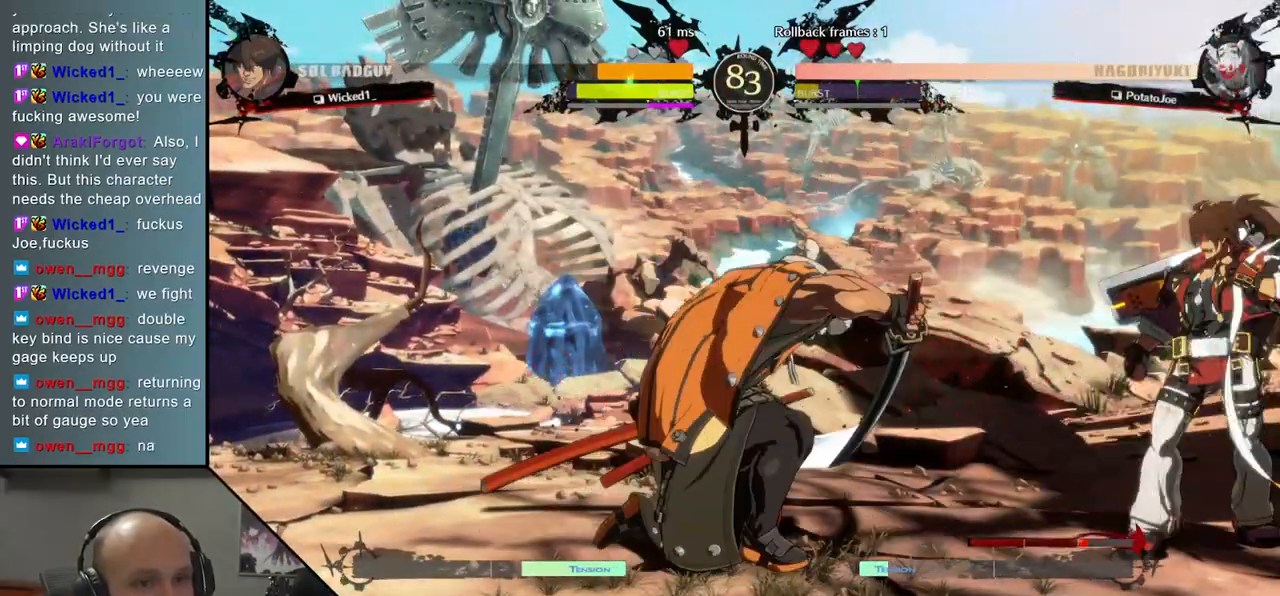
{"buttons": [], "left_stick": "center", "events": [[17, "SQUARE", "down"], [33, "left_stick", "down"], [83, "SQUARE", "up"], [200, "SQUARE", "down"], [283, "SQUARE", "up"], [400, "left_stick", "center"]]}
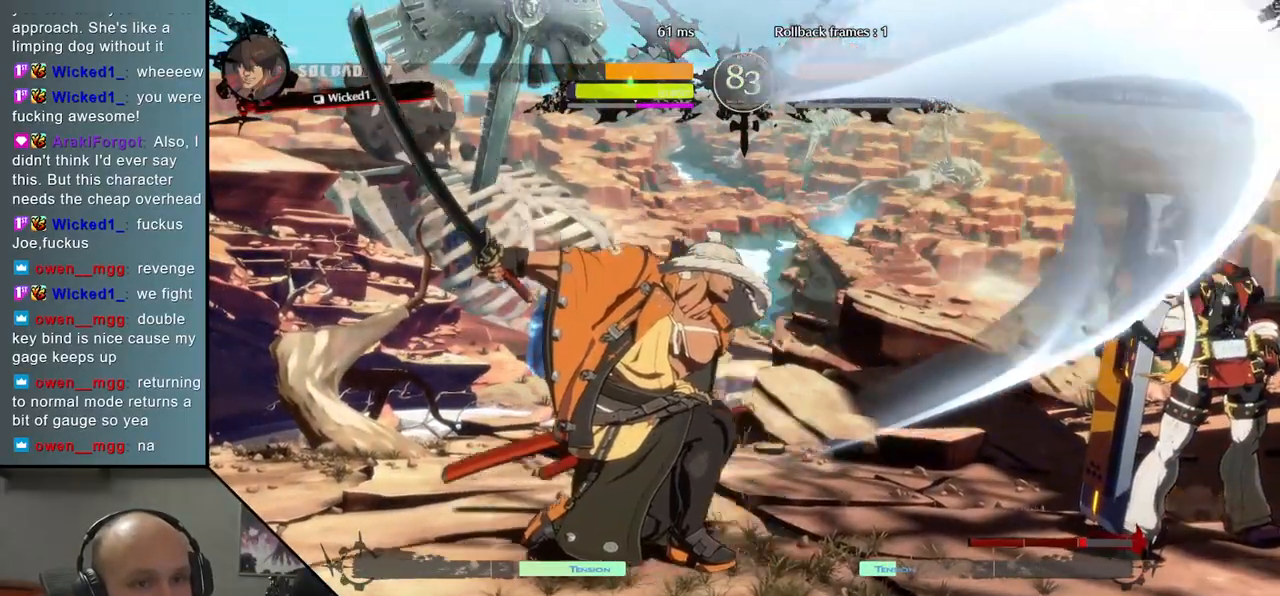
{"buttons": [], "left_stick": "left", "events": [[433, "left_stick", "left"]]}
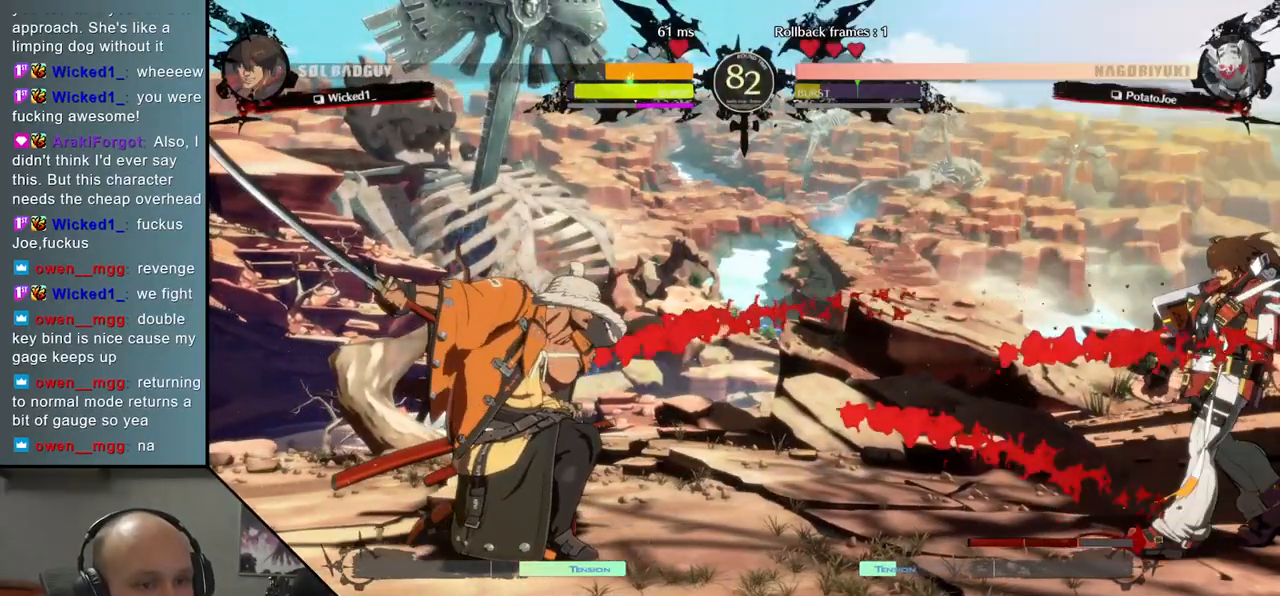
{"buttons": [], "left_stick": "left", "events": [[67, "left_stick", "down"], [133, "left_stick", "right"], [217, "left_stick", "up"], [267, "left_stick", "left"], [367, "left_stick", "down-left"], [483, "left_stick", "left"]]}
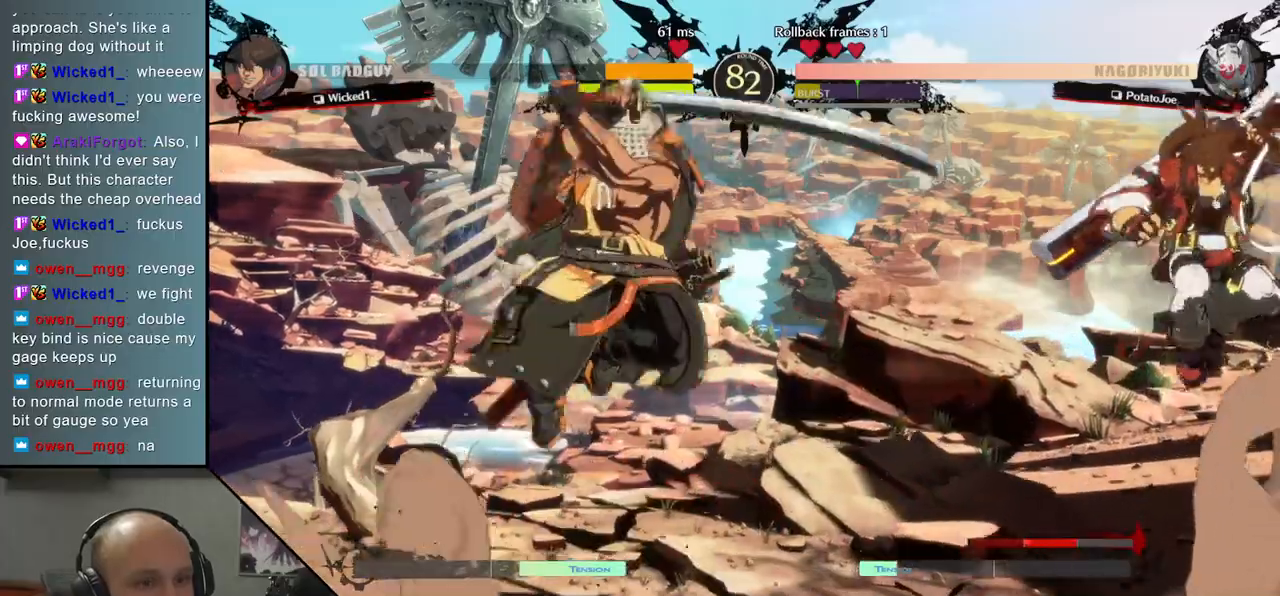
{"buttons": [], "left_stick": "center", "events": [[350, "L2", "down"], [417, "L2", "up"], [450, "left_stick", "center"]]}
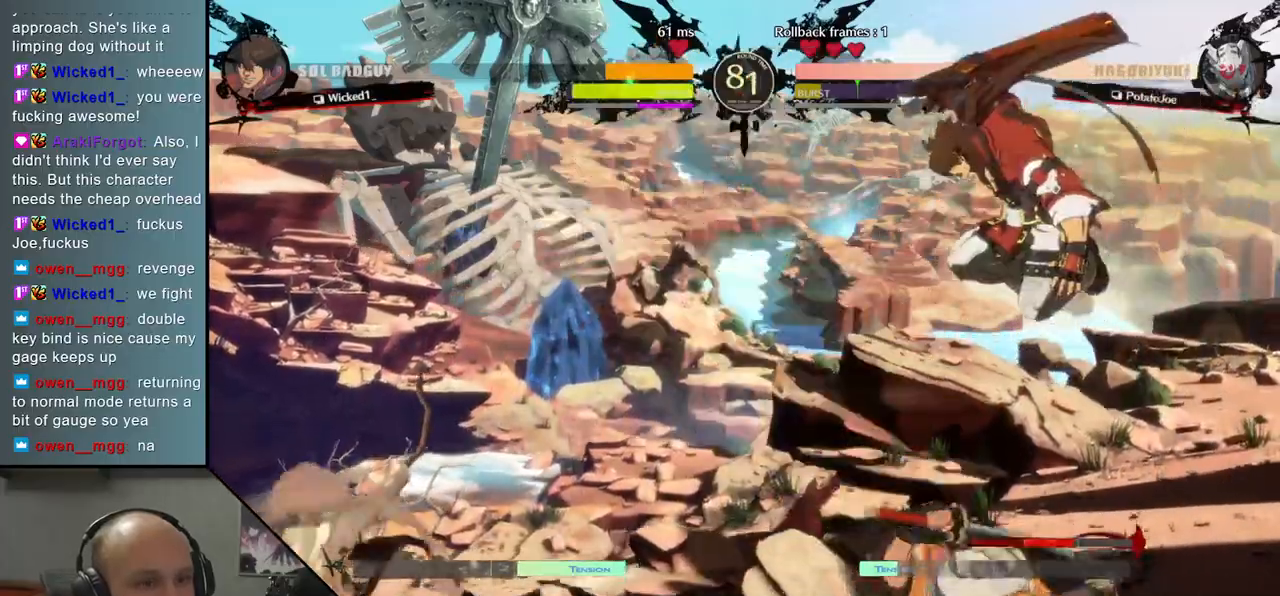
{"buttons": ["TRIANGLE"], "left_stick": "center", "events": [[283, "TRIANGLE", "down"], [367, "TRIANGLE", "up"], [467, "TRIANGLE", "down"]]}
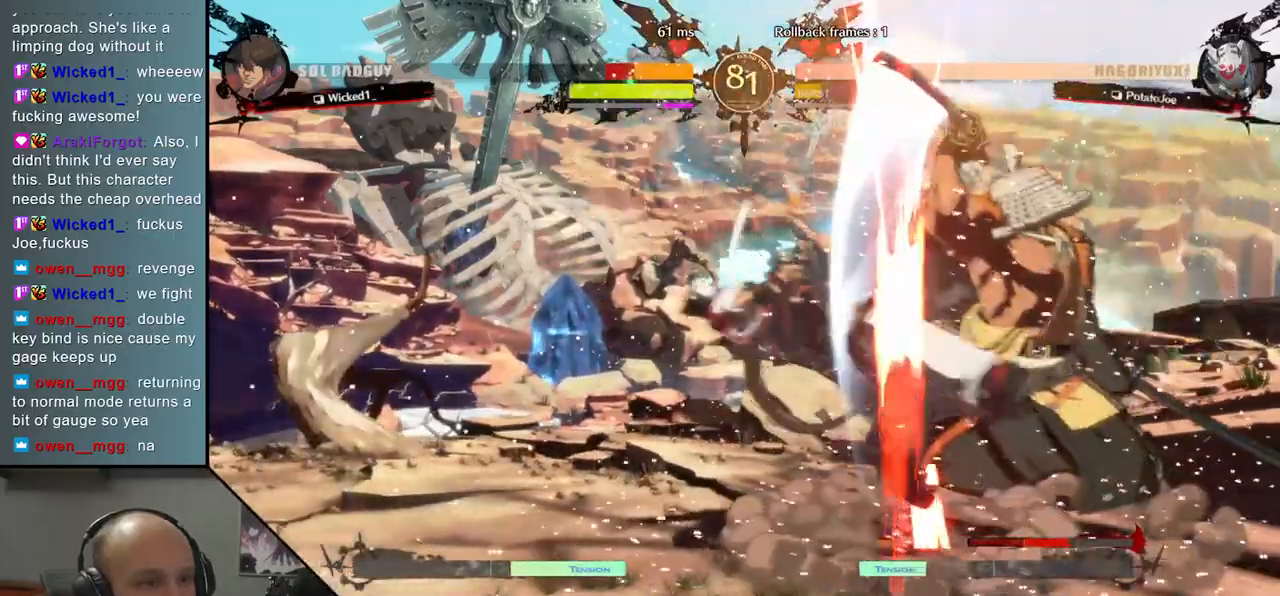
{"buttons": [], "left_stick": "center", "events": [[50, "TRIANGLE", "up"], [150, "TRIANGLE", "down"], [233, "TRIANGLE", "up"], [350, "TRIANGLE", "down"], [417, "TRIANGLE", "up"]]}
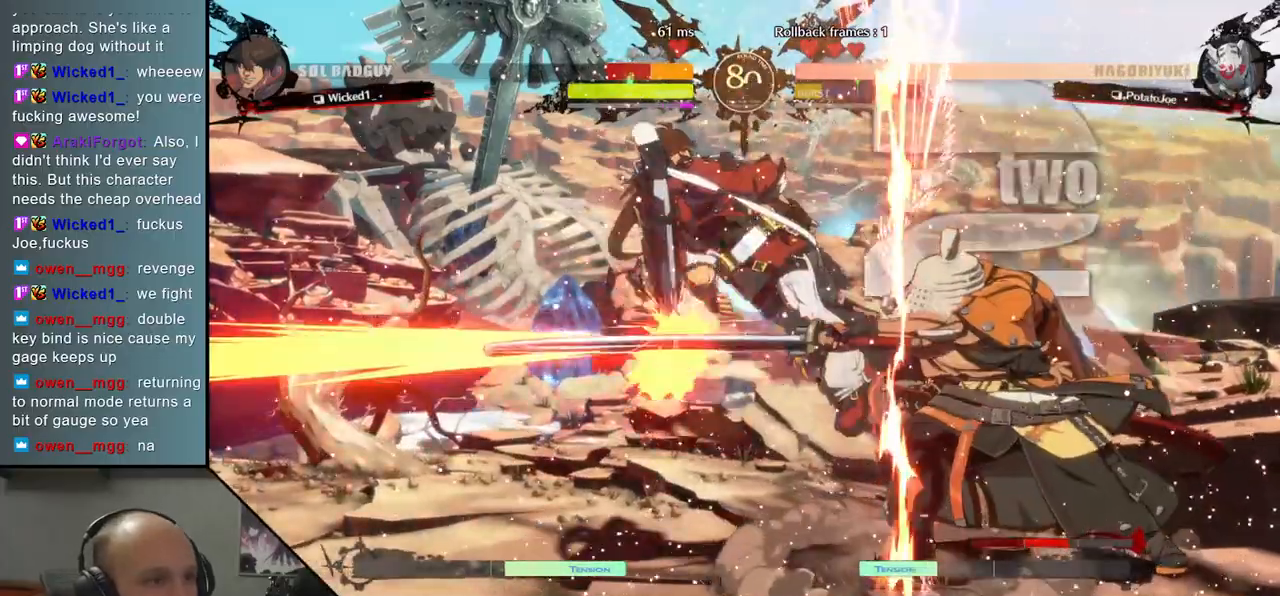
{"buttons": ["TRIANGLE"], "left_stick": "center", "events": [[50, "TRIANGLE", "down"], [117, "TRIANGLE", "up"], [250, "TRIANGLE", "down"], [333, "TRIANGLE", "up"], [467, "TRIANGLE", "down"]]}
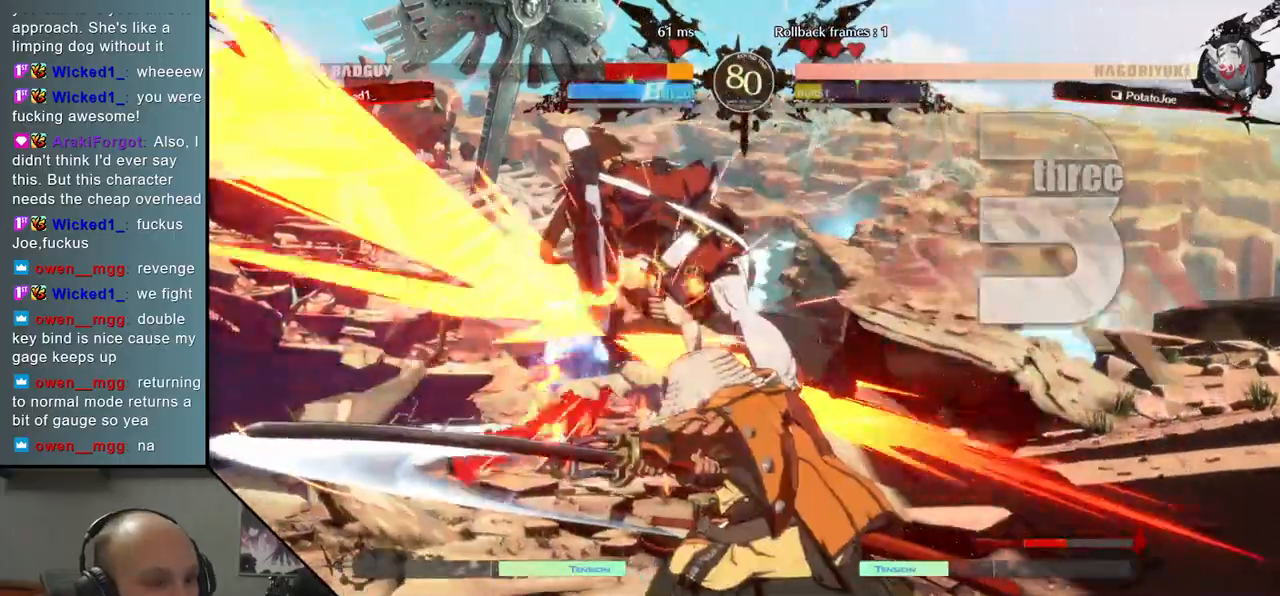
{"buttons": [], "left_stick": "center", "events": [[50, "TRIANGLE", "up"], [167, "TRIANGLE", "down"], [267, "TRIANGLE", "up"]]}
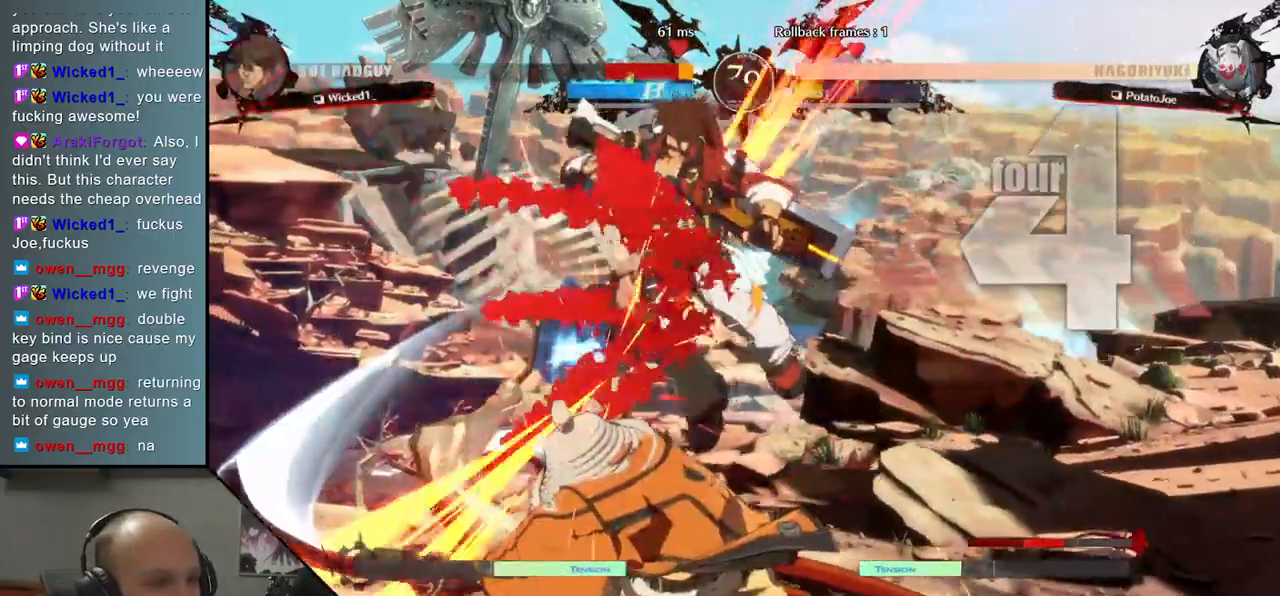
{"buttons": [], "left_stick": "center", "events": []}
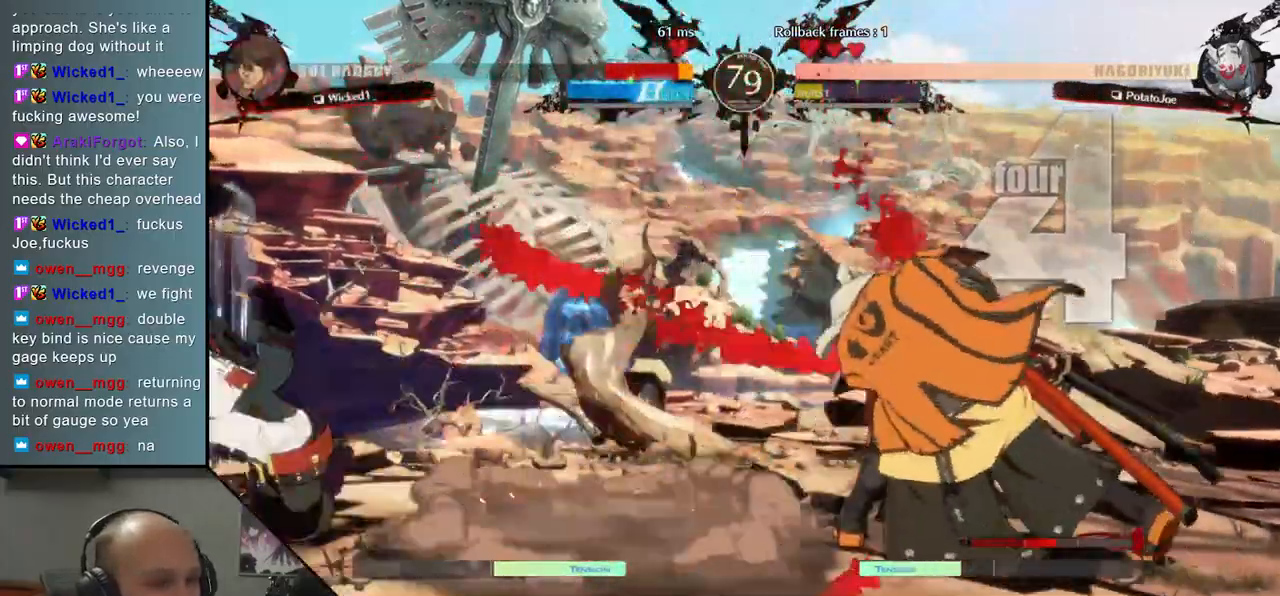
{"buttons": ["TRIANGLE"], "left_stick": "left", "events": [[333, "left_stick", "down"], [433, "left_stick", "left"], [483, "TRIANGLE", "down"]]}
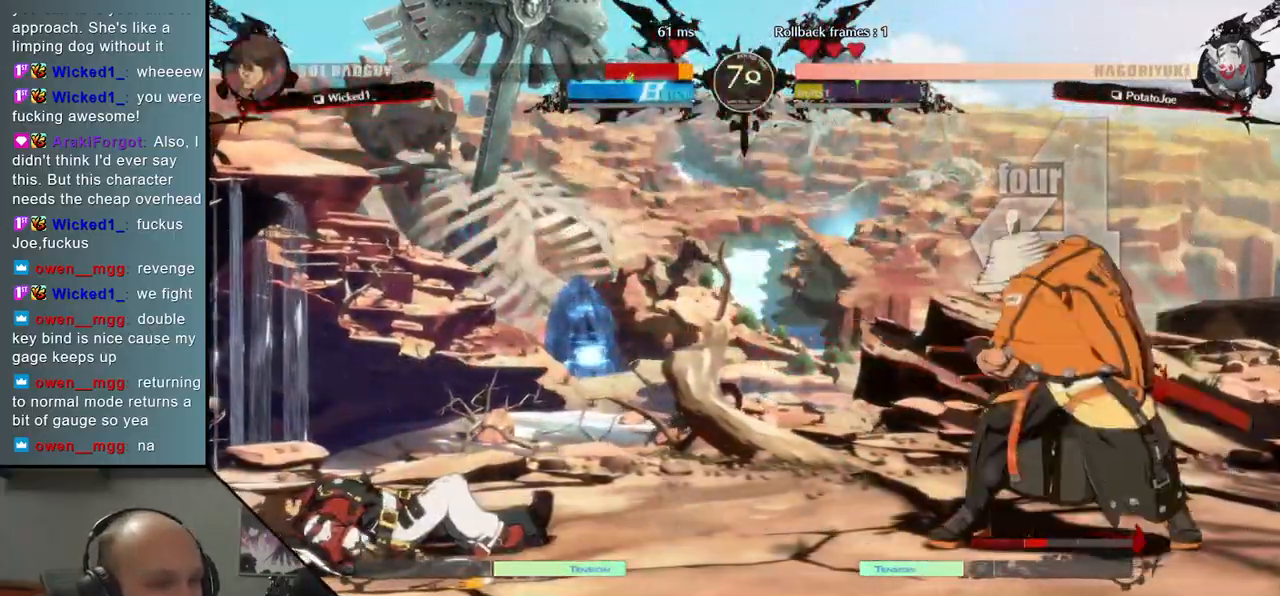
{"buttons": [], "left_stick": "center", "events": [[50, "TRIANGLE", "up"], [83, "left_stick", "right"], [150, "left_stick", "down"], [217, "left_stick", "left"], [267, "L2", "down"], [317, "left_stick", "center"], [350, "L2", "up"]]}
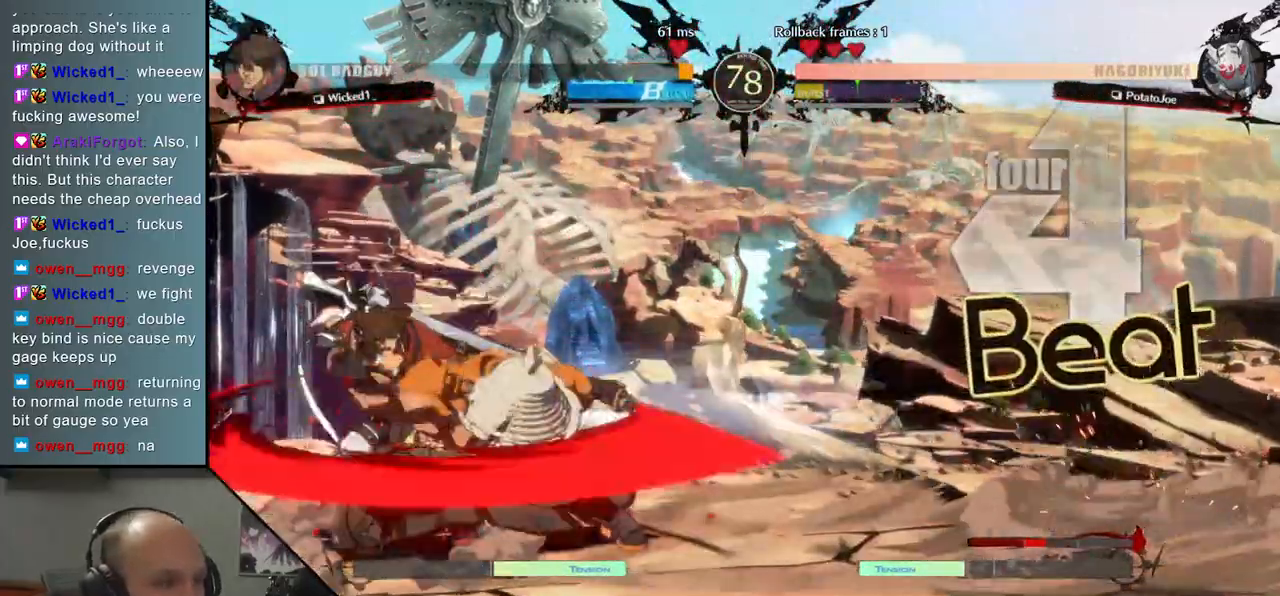
{"buttons": [], "left_stick": "center", "events": [[83, "left_stick", "down"], [100, "TRIANGLE", "down"], [183, "TRIANGLE", "up"], [350, "SQUARE", "down"], [400, "left_stick", "center"], [417, "SQUARE", "up"]]}
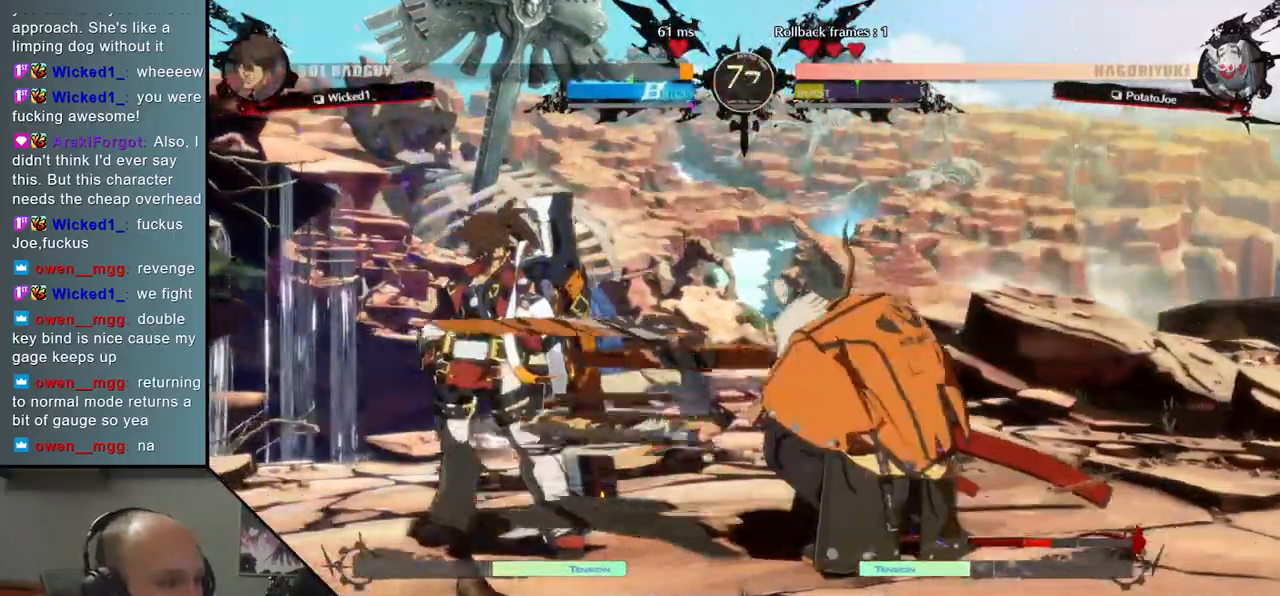
{"buttons": [], "left_stick": "right", "events": [[17, "SQUARE", "down"], [100, "SQUARE", "up"], [367, "left_stick", "down"], [467, "left_stick", "right"]]}
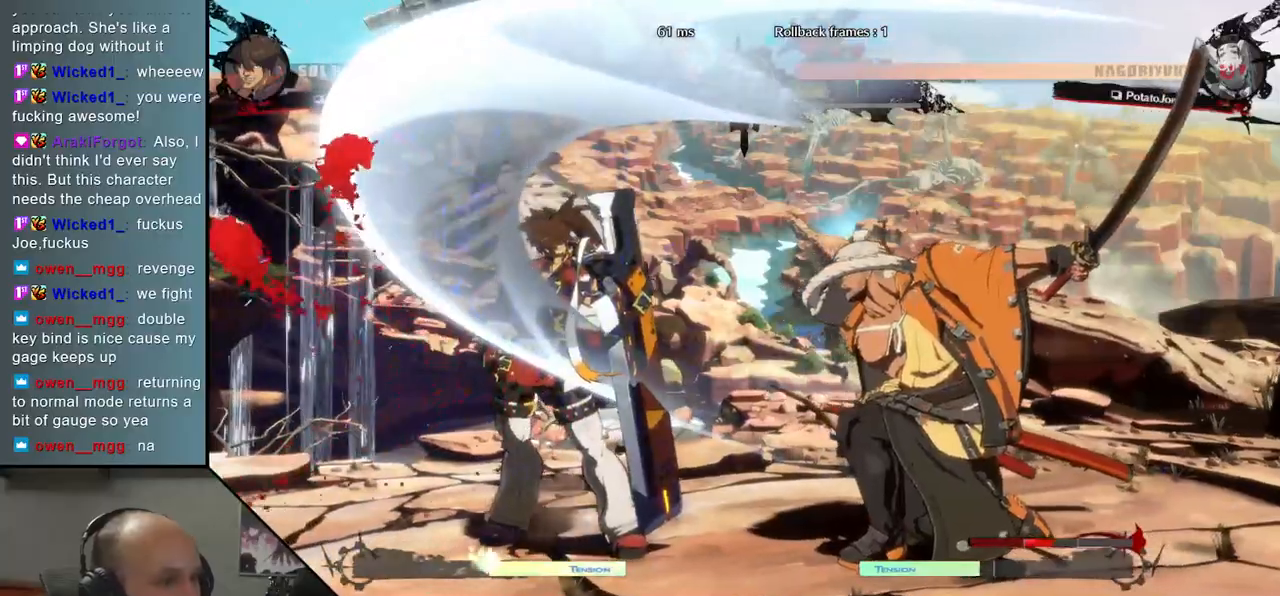
{"buttons": ["SQUARE"], "left_stick": "left", "events": [[17, "SQUARE", "down"], [100, "left_stick", "center"], [133, "SQUARE", "up"], [167, "left_stick", "left"], [400, "left_stick", "down"], [500, "SQUARE", "down"], [500, "left_stick", "left"]]}
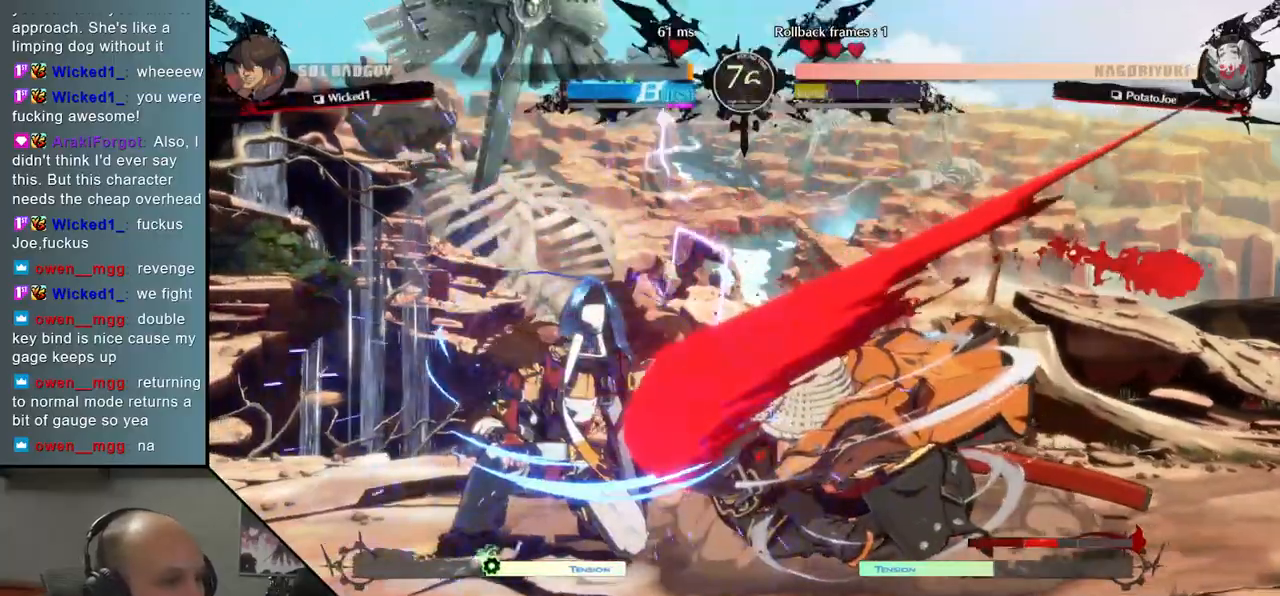
{"buttons": [], "left_stick": "center", "events": [[117, "left_stick", "down"], [167, "SQUARE", "up"], [167, "left_stick", "down-right"], [283, "left_stick", "right"], [433, "left_stick", "center"]]}
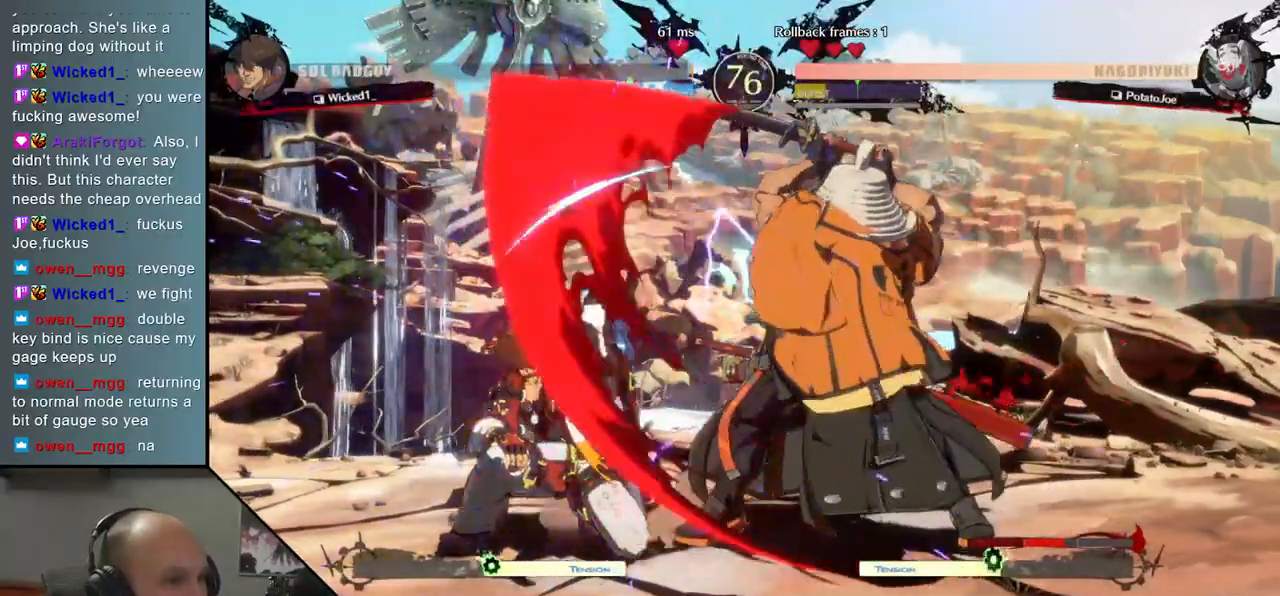
{"buttons": ["SQUARE", "TRIANGLE", "R2"], "left_stick": "left", "events": [[67, "SQUARE", "down"], [217, "SQUARE", "up"], [433, "left_stick", "left"], [483, "R2", "down"], [483, "SQUARE", "down"], [500, "TRIANGLE", "down"]]}
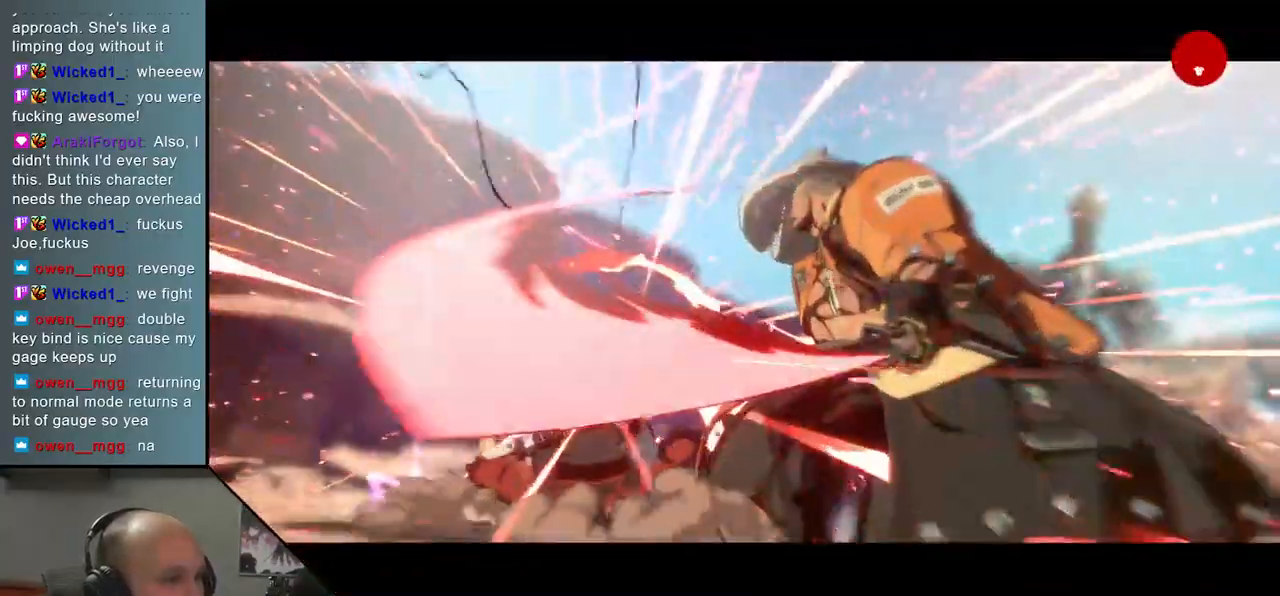
{"buttons": [], "left_stick": "center", "events": [[17, "R1", "down"], [167, "TRIANGLE", "up"], [183, "R1", "up"], [183, "R2", "up"], [183, "SQUARE", "up"], [283, "left_stick", "center"]]}